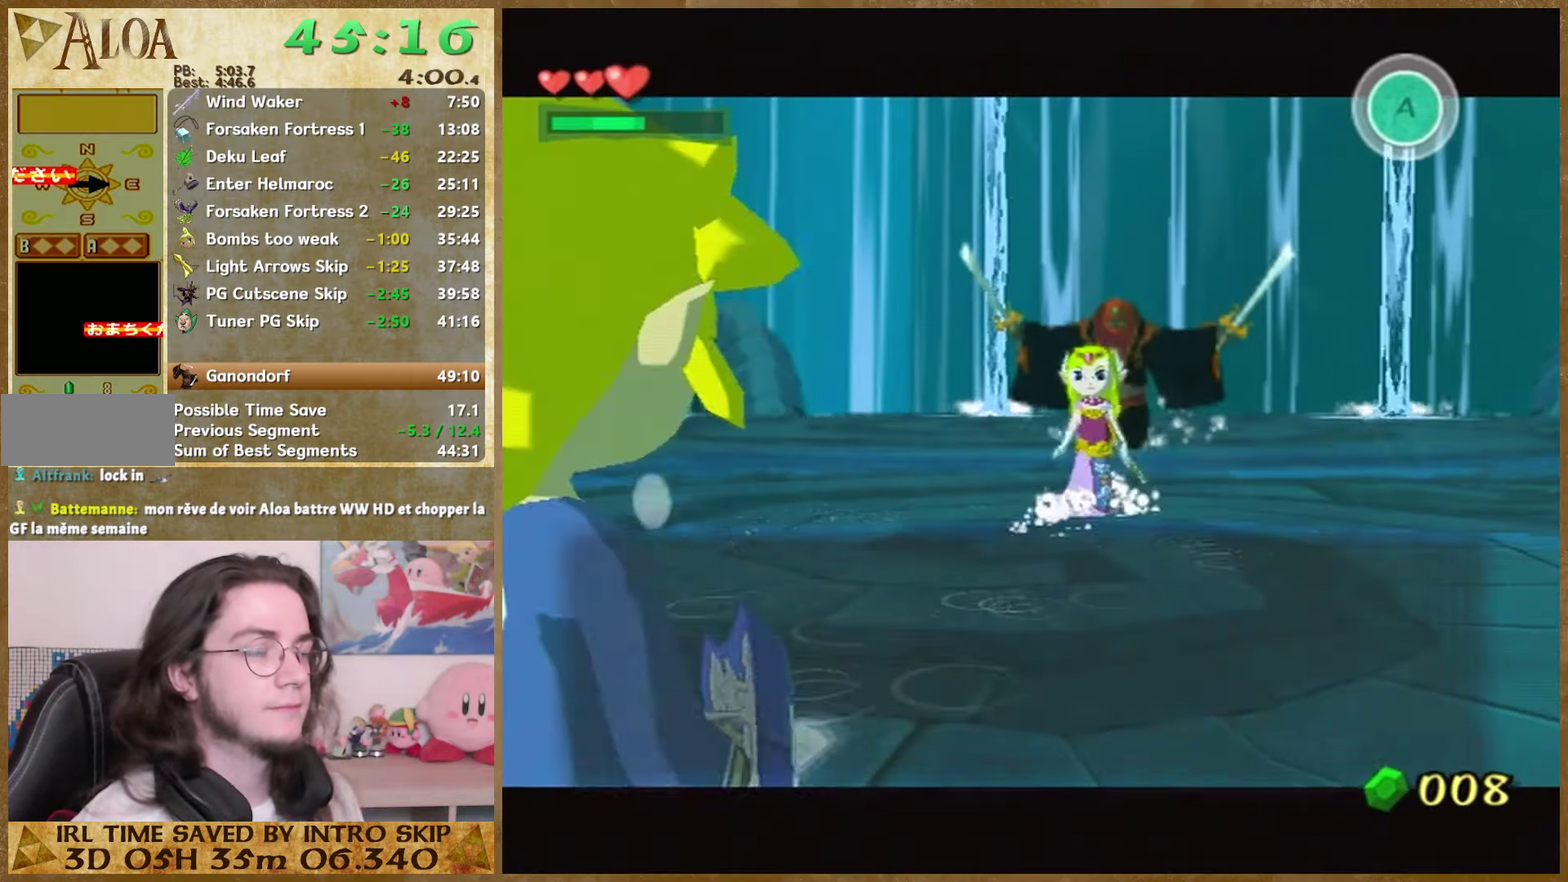
Gameplay with a controller (Nintendo layout); each line is a JSON object with the inputs held at the frame after it. "events" lists button and stick changes between this image and that frame as [ms after this image, input, new state], when the widget could be followed in between. Not read: A L1 L3 R3.
{"buttons": [], "left_stick": "center", "right_stick": "center", "events": [[134, "B", "down"], [200, "B", "up"]]}
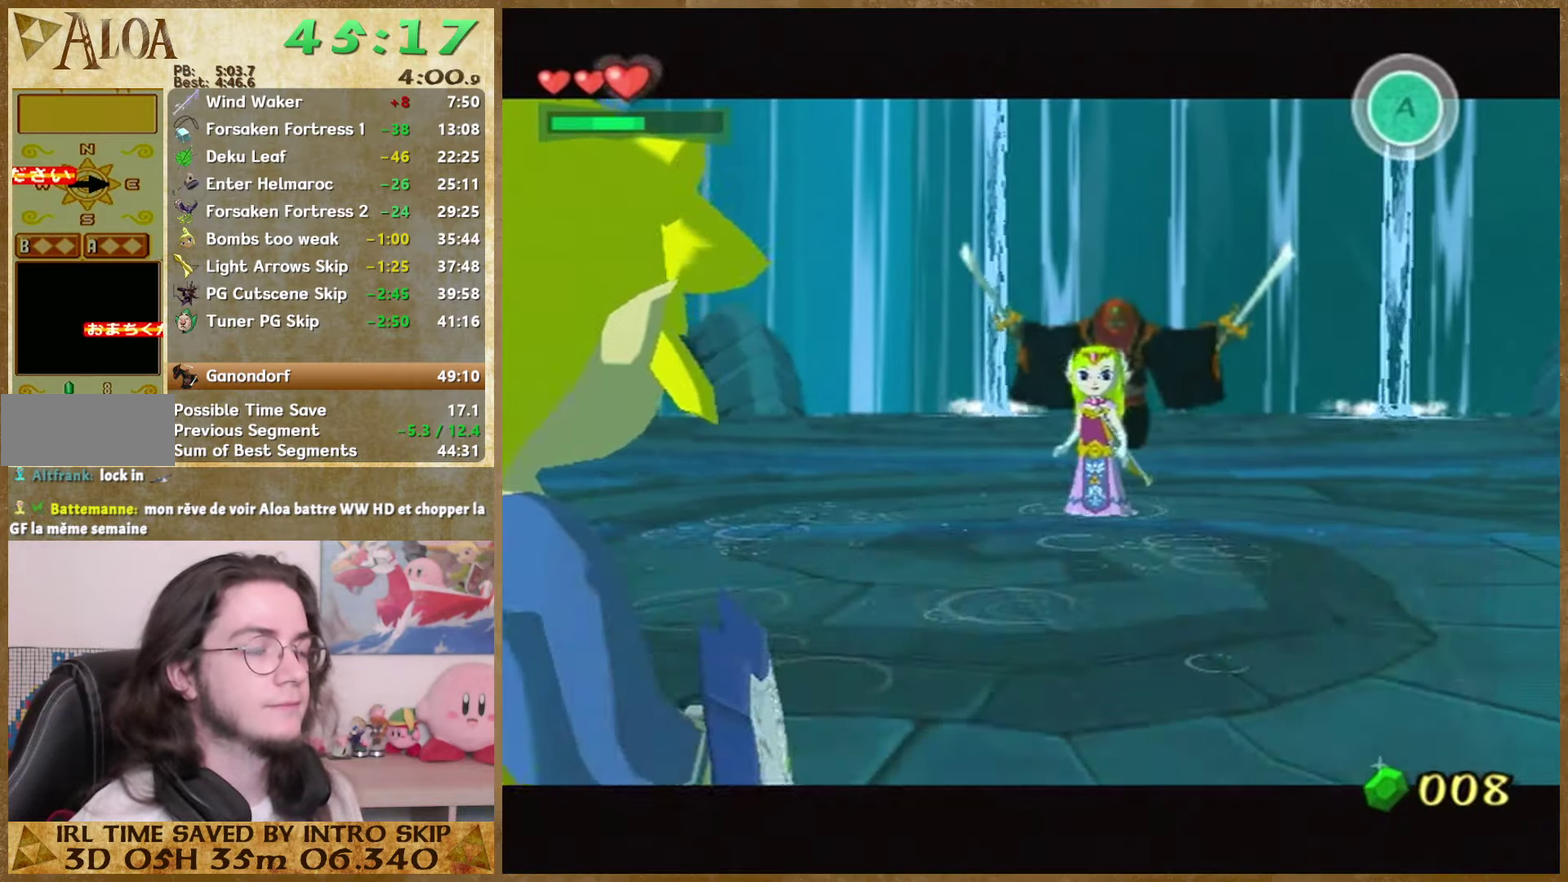
{"buttons": [], "left_stick": "center", "right_stick": "center", "events": []}
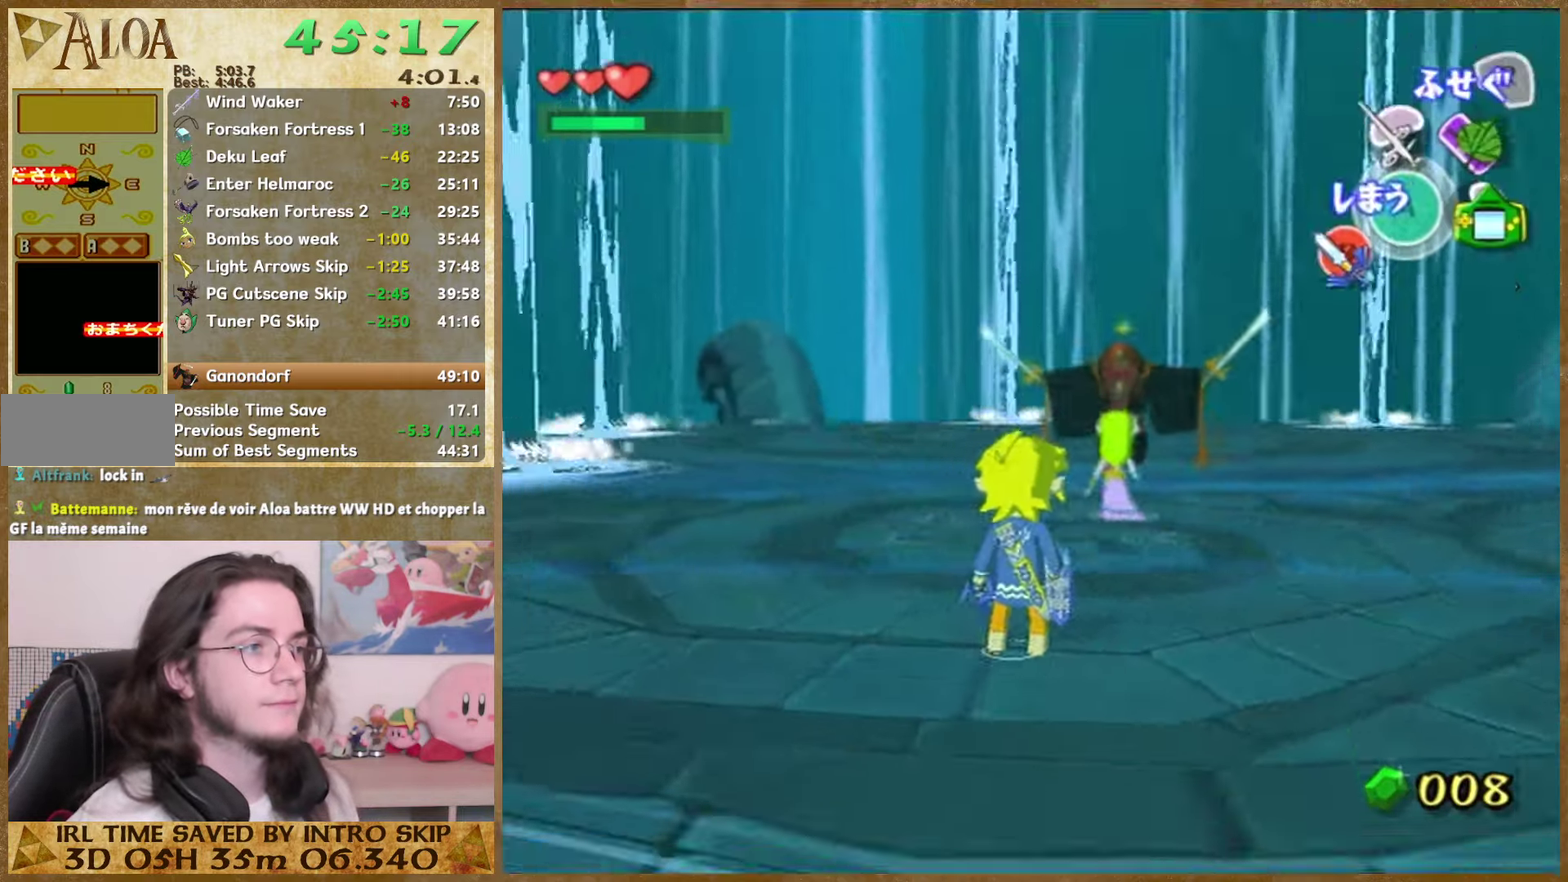
{"buttons": [], "left_stick": "center", "right_stick": "center", "events": []}
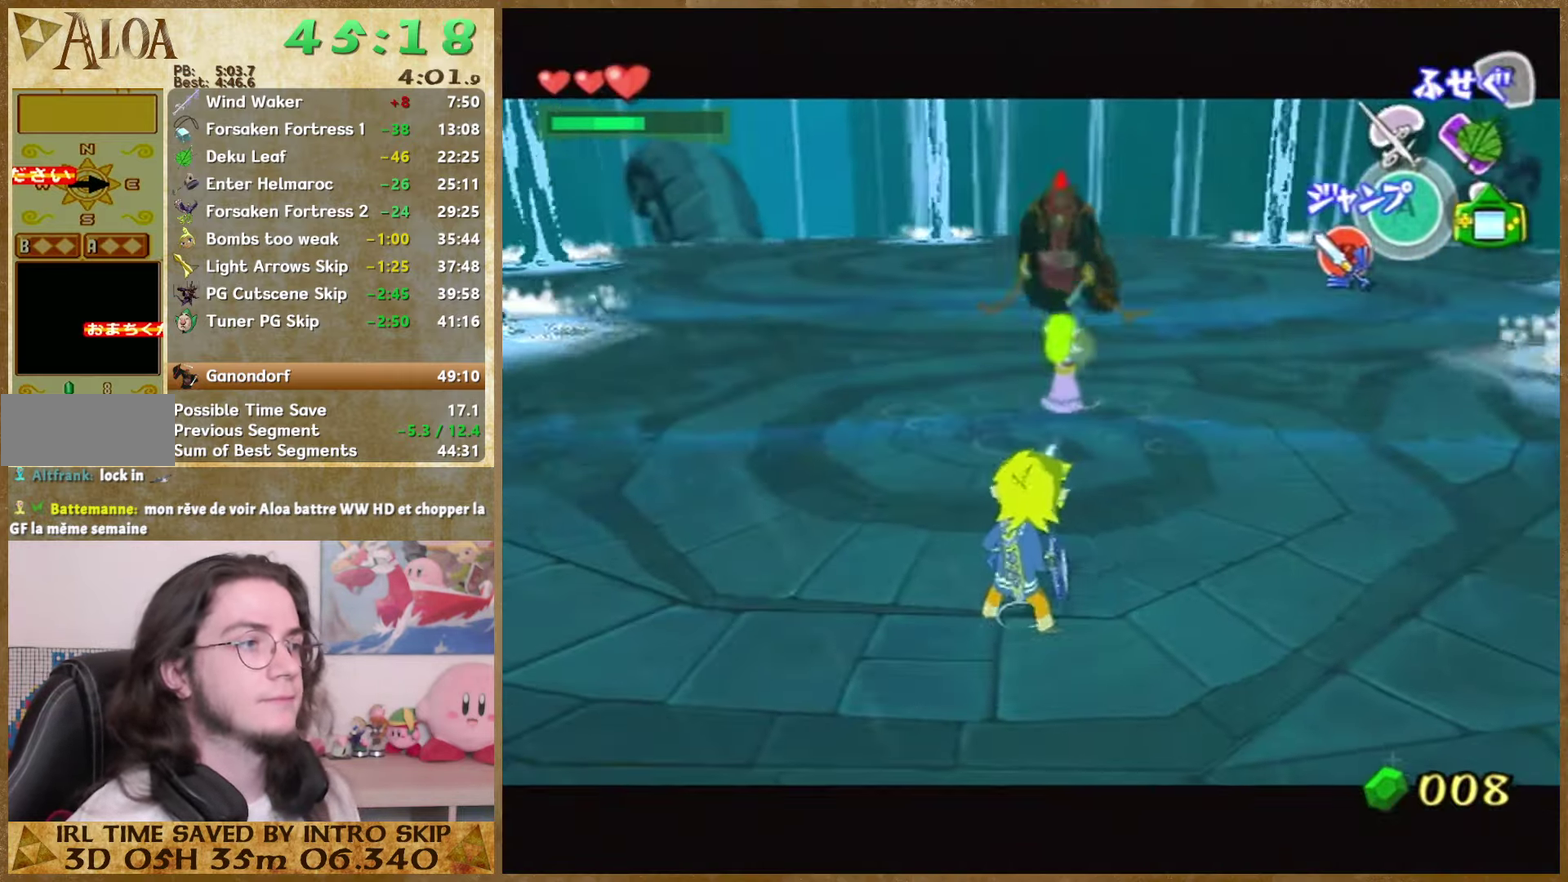
{"buttons": [], "left_stick": "center", "right_stick": "center", "events": []}
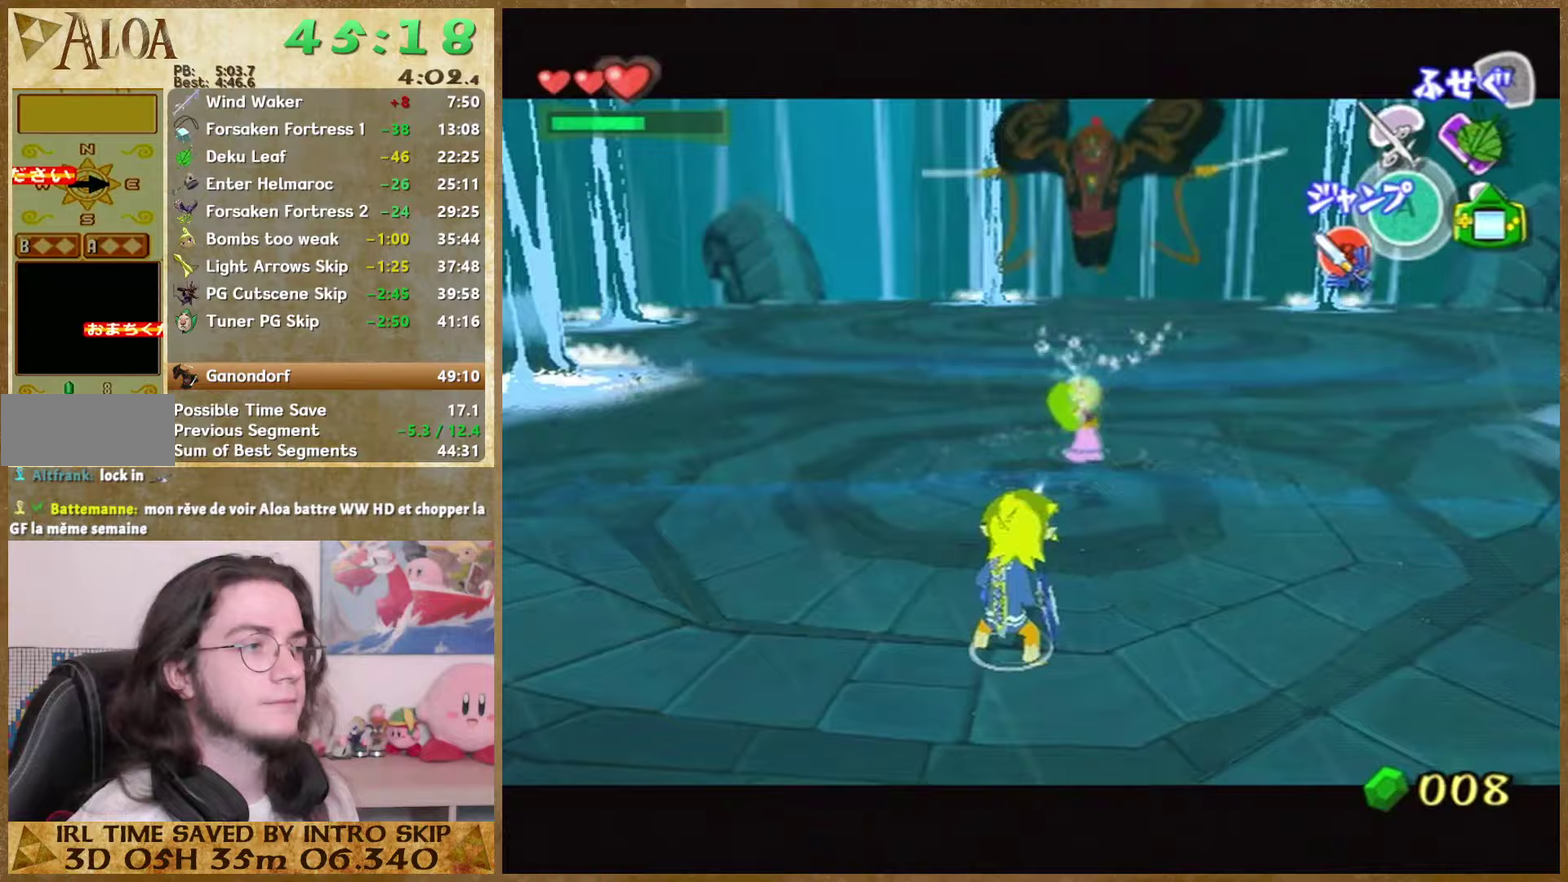
{"buttons": [], "left_stick": "center", "right_stick": "center", "events": []}
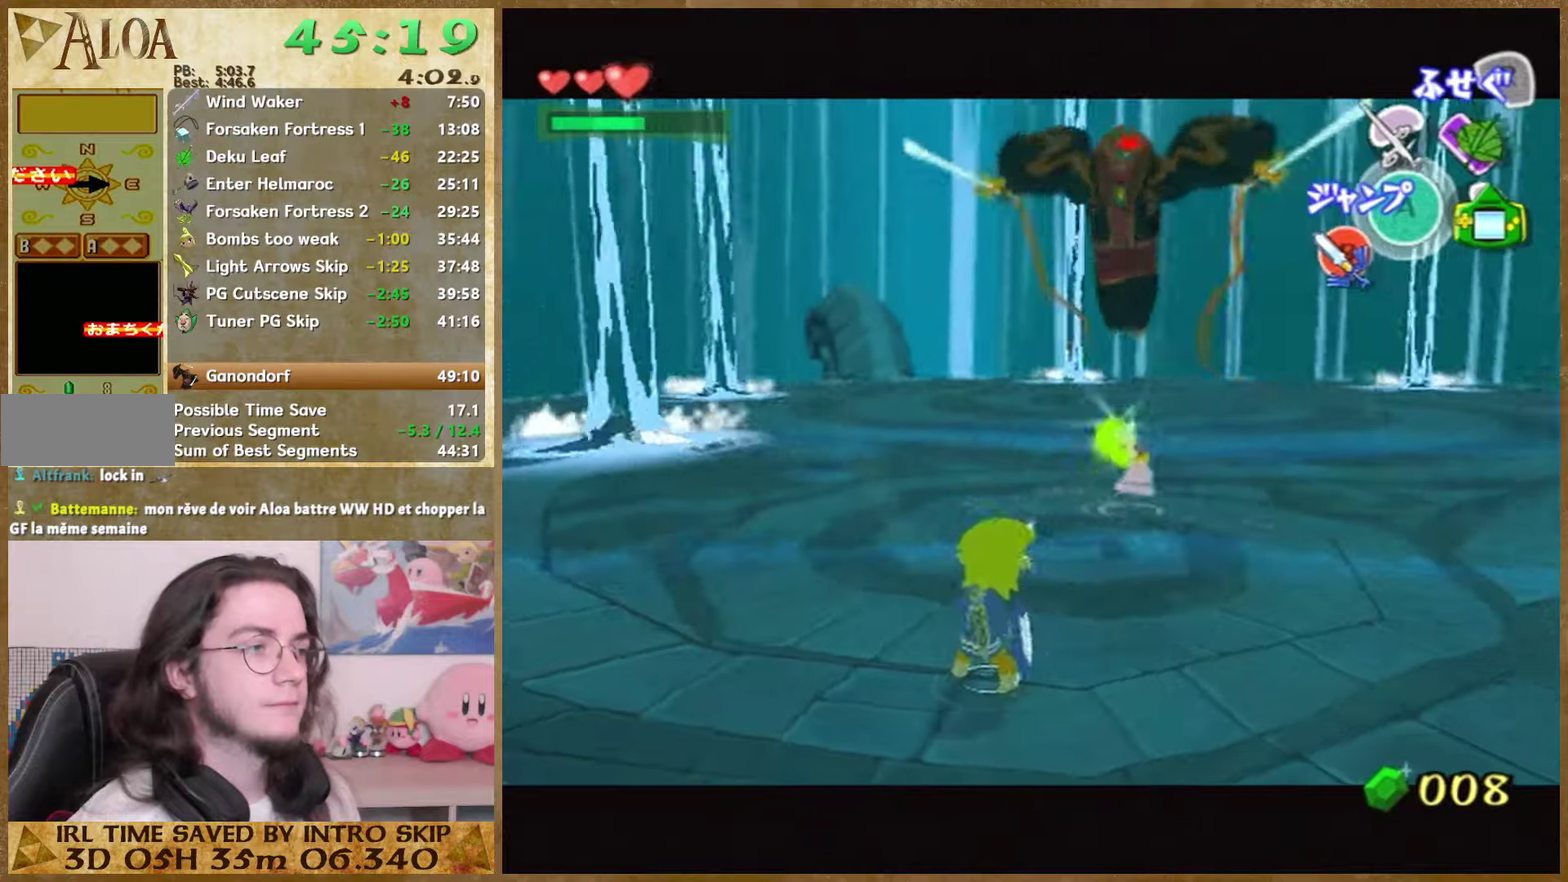
{"buttons": [], "left_stick": "center", "right_stick": "center", "events": []}
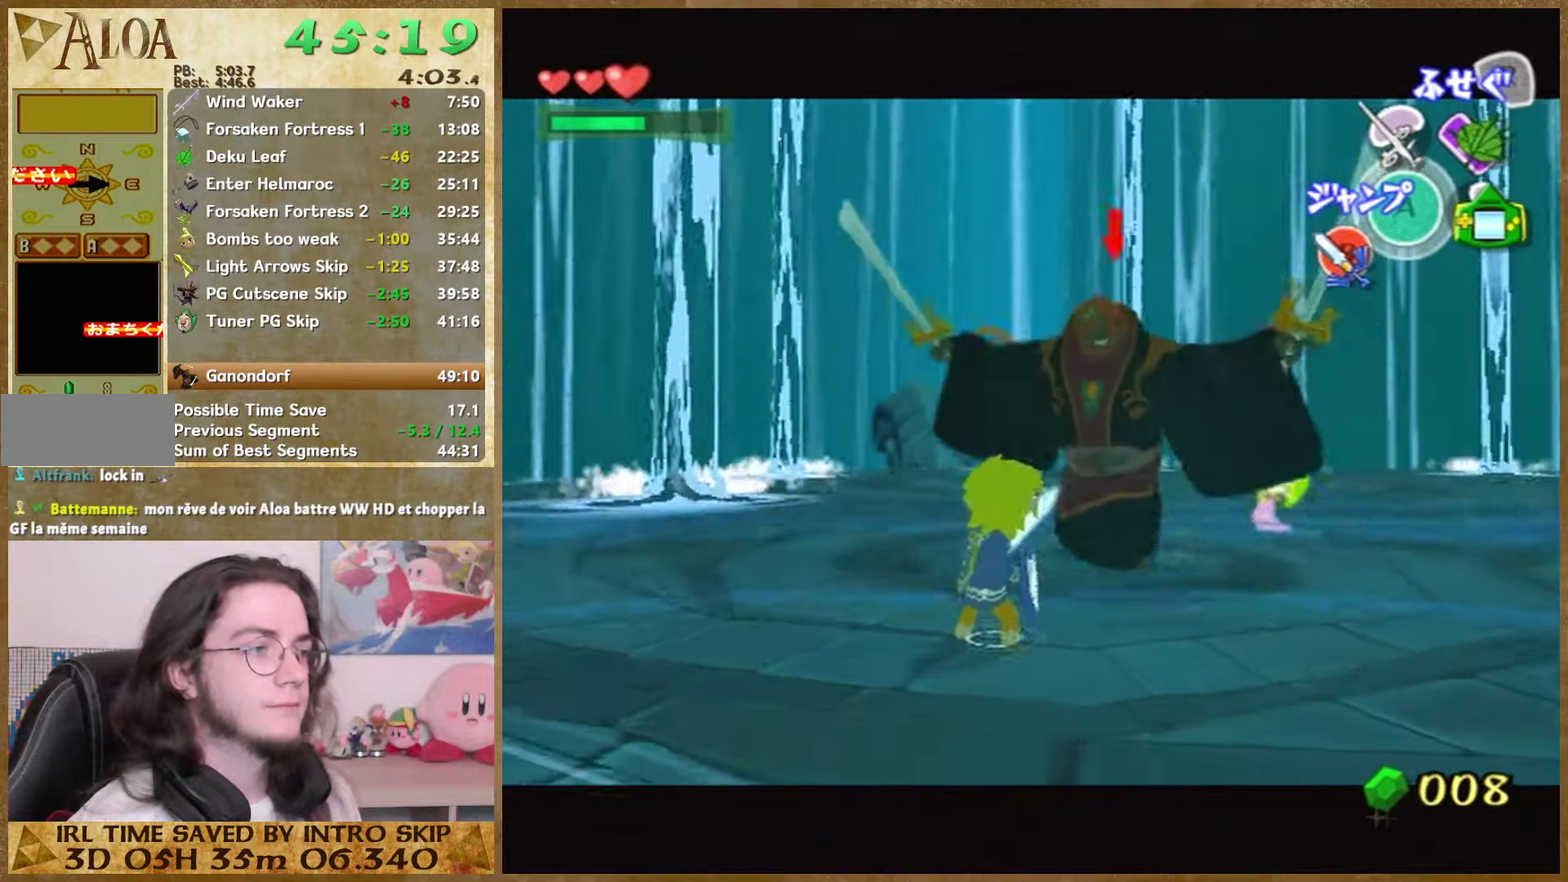
{"buttons": ["B"], "left_stick": "up", "right_stick": "center", "events": [[400, "B", "down"], [400, "left_stick", "up"]]}